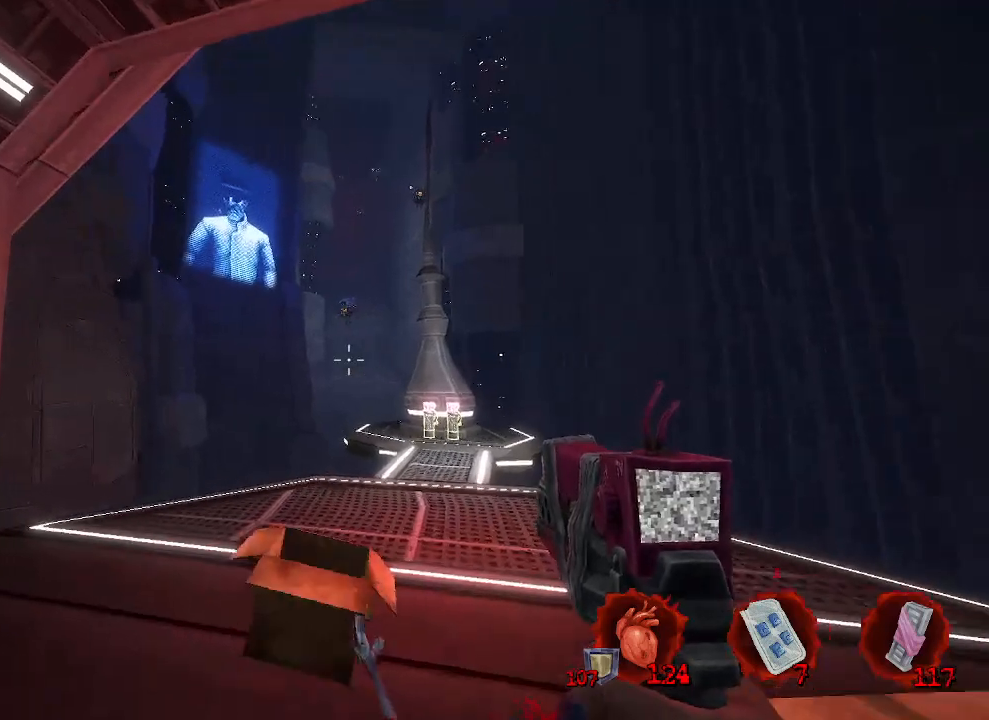
Gameplay with keyboard and mouse; each line is a JSON object with the keys and mouse buttons held at the frame after it. "events" lists presses ("down") and releases ("up") of "1", "2", "a", "b", "c", "ctrl", "d", "e", "f", "g", "q", "r", "s", "shift", "space", "tab", "v", "w", "x", "z", "mouse_left", "mouse_wheel", "mouse_right", "mouse_mb4" and "mouse_mb5" between this image and that frame as [ms after this image, input, new state], when the widget could be followed in between. "mouse_left", "mouse_wheel", "mouse_right", "mouse_mb4", "mouse_mb5" = the "left", "wheel", "right", "mb4", "mb5" buttons of the "mouse" list. No other keys are recorded. "wheel" means that the mouse wheel is clicked or scrolled. Not read: mouse_move.
{"keys": [], "mouse": [], "events": []}
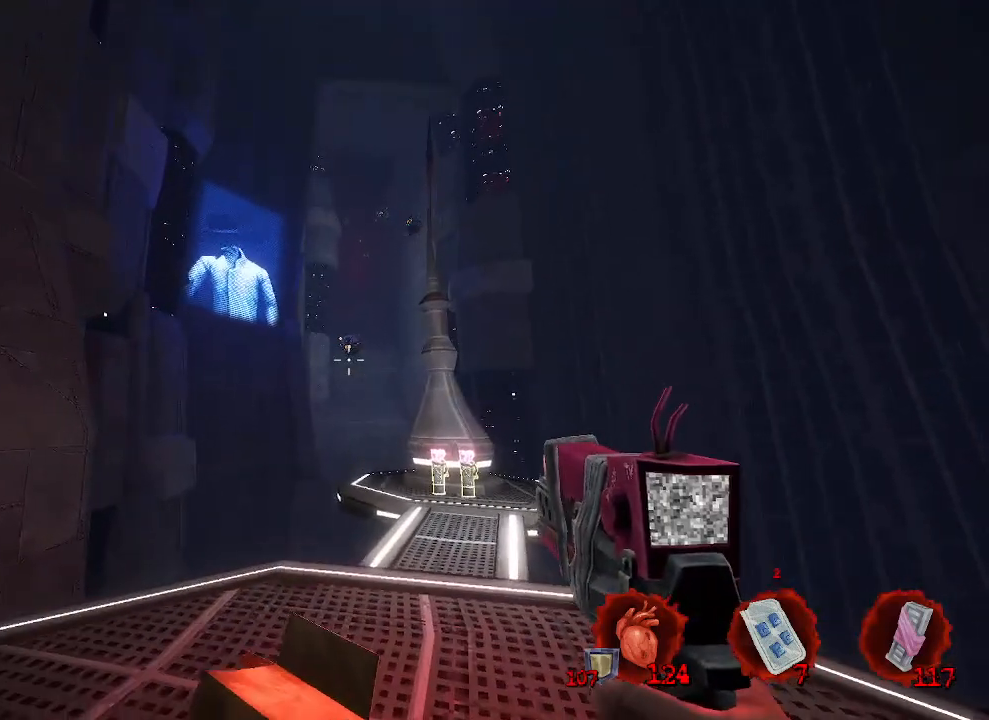
{"keys": [], "mouse": [], "events": [[16, "s", "down"], [250, "s", "up"]]}
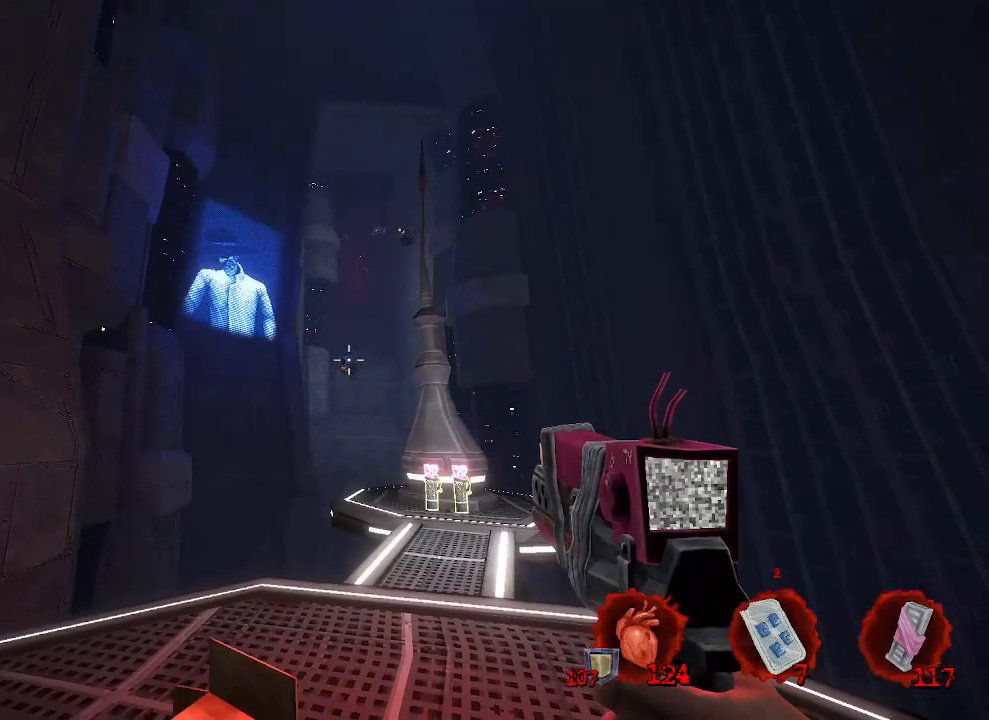
{"keys": [], "mouse": [], "events": [[233, "b", "down"], [333, "b", "up"]]}
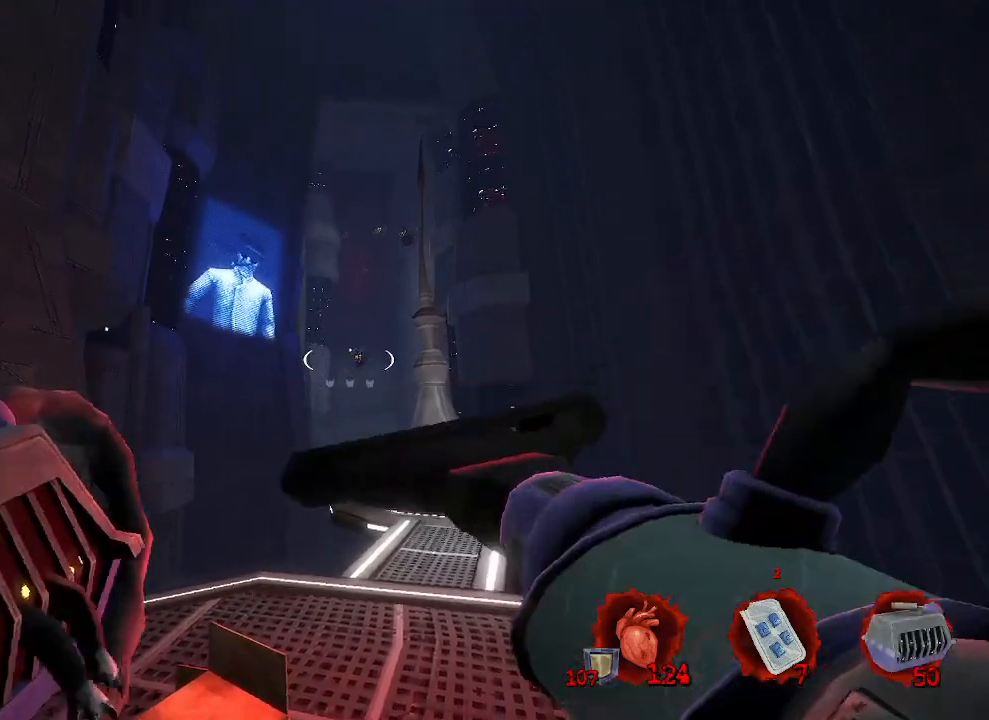
{"keys": [], "mouse": ["left"], "events": [[483, "mouse_left", "down"]]}
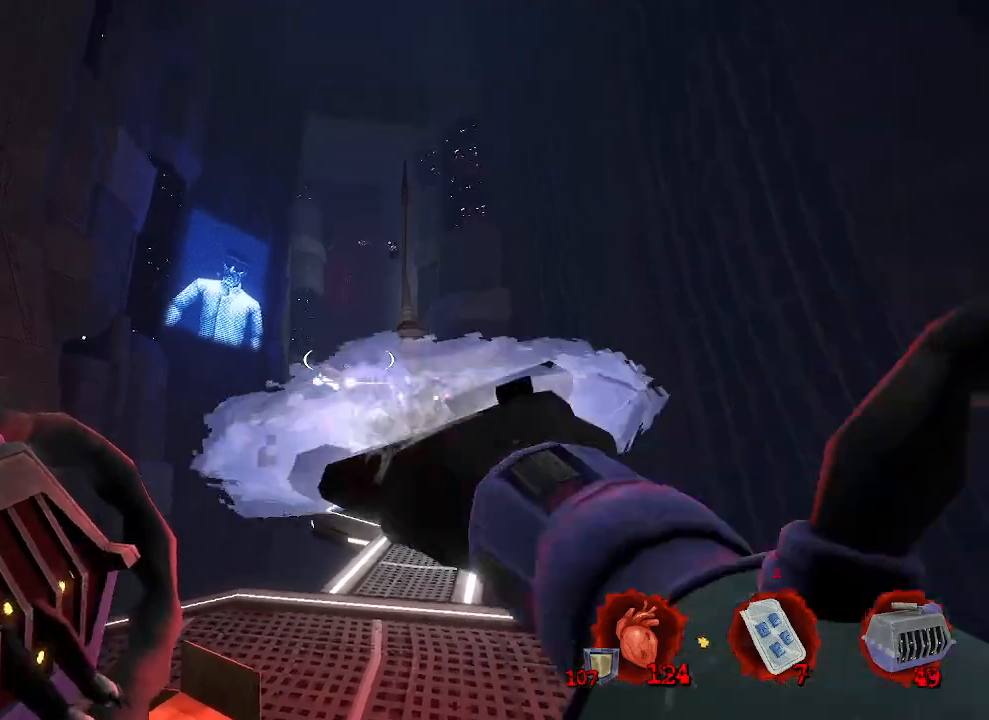
{"keys": [], "mouse": [], "events": [[66, "mouse_left", "up"], [400, "q", "down"], [500, "q", "up"]]}
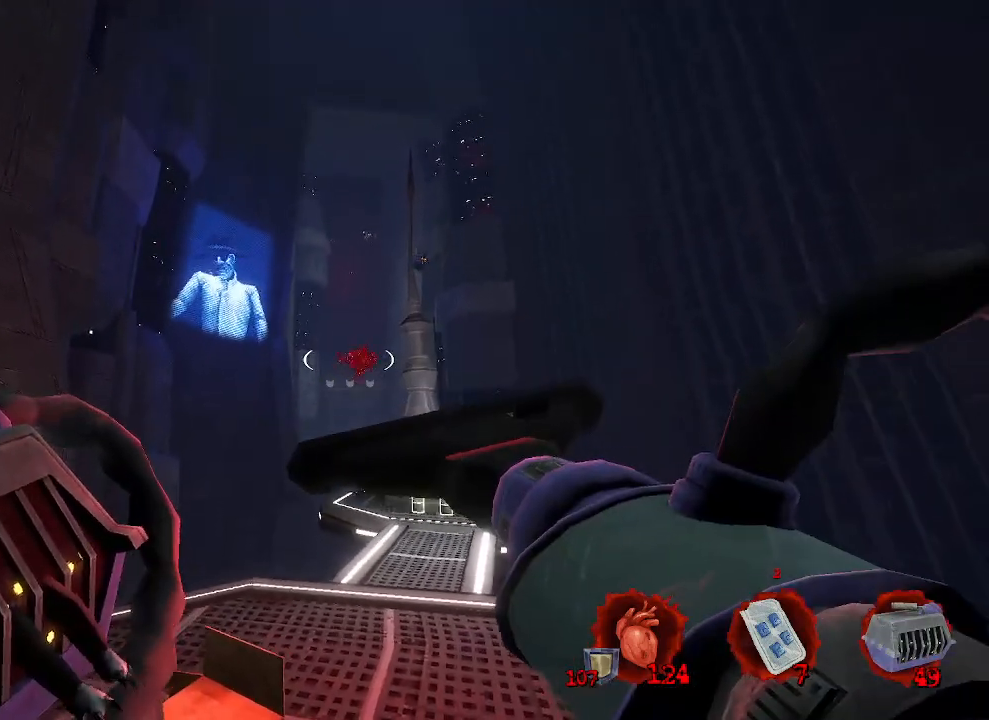
{"keys": [], "mouse": [], "events": []}
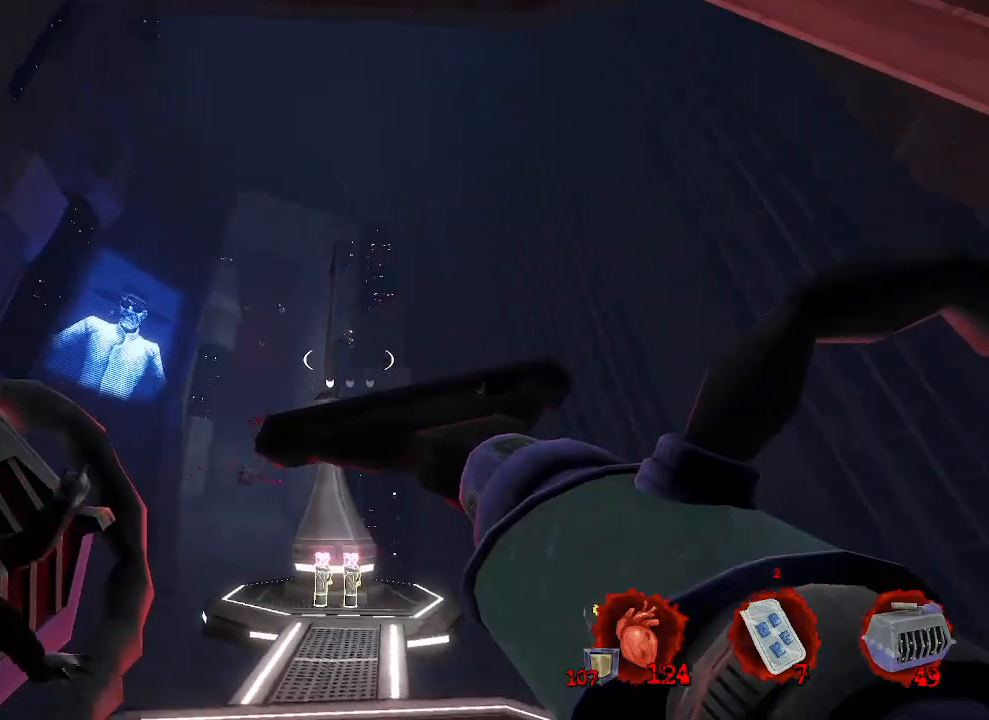
{"keys": [], "mouse": [], "events": [[383, "mouse_left", "down"], [466, "mouse_left", "up"]]}
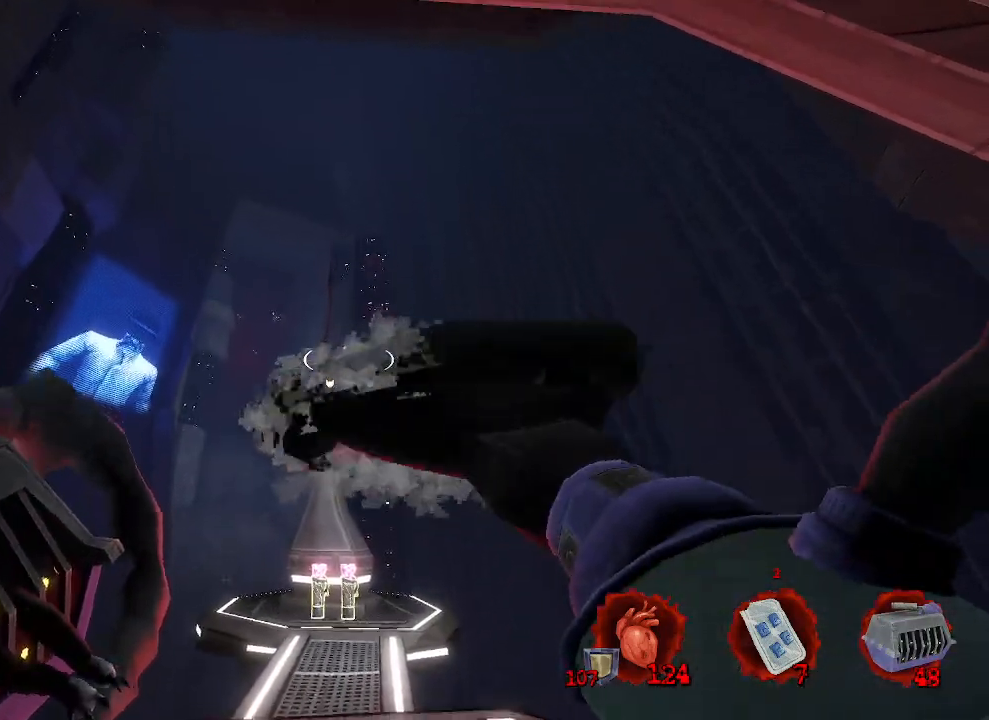
{"keys": [], "mouse": [], "events": []}
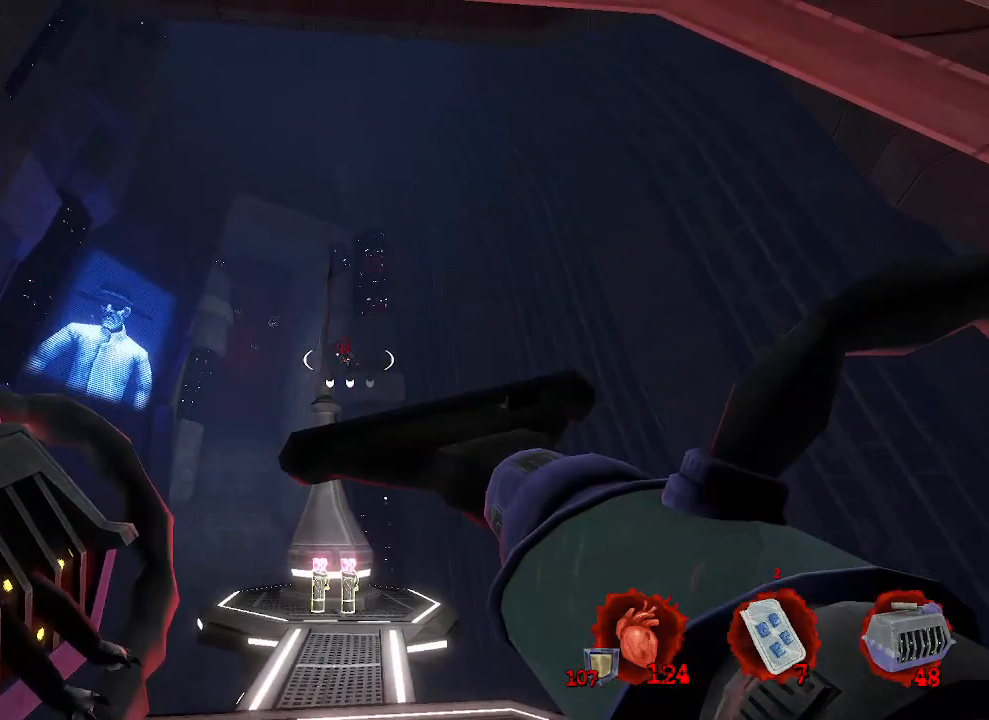
{"keys": [], "mouse": [], "events": [[366, "mouse_left", "down"], [466, "mouse_left", "up"]]}
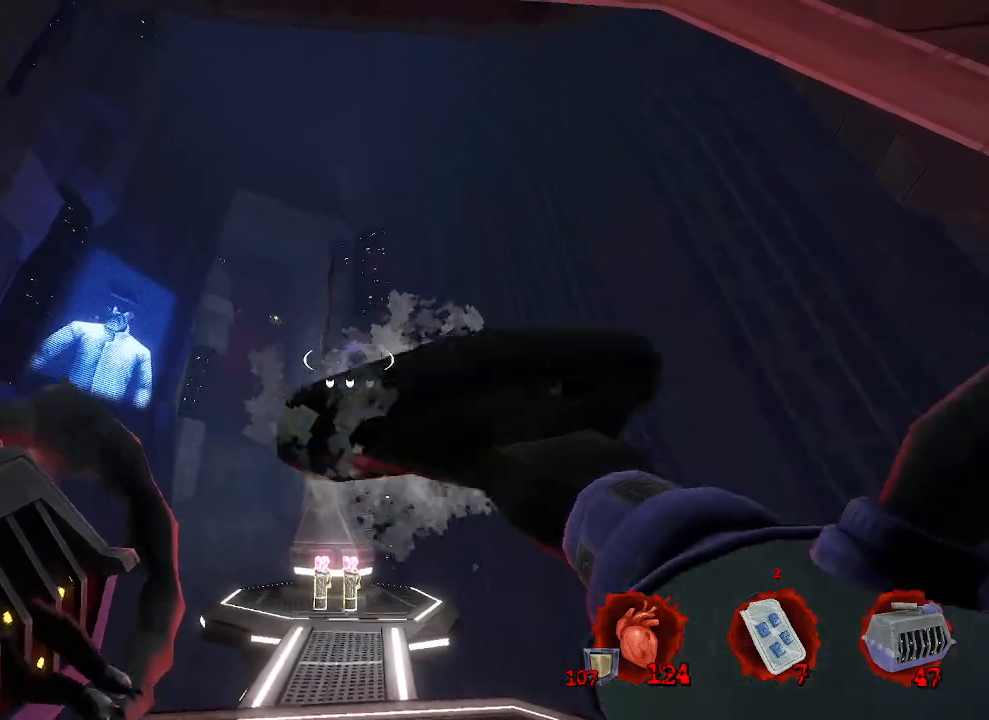
{"keys": [], "mouse": [], "events": [[100, "d", "down"], [283, "mouse_right", "down"], [333, "d", "up"], [383, "mouse_right", "up"]]}
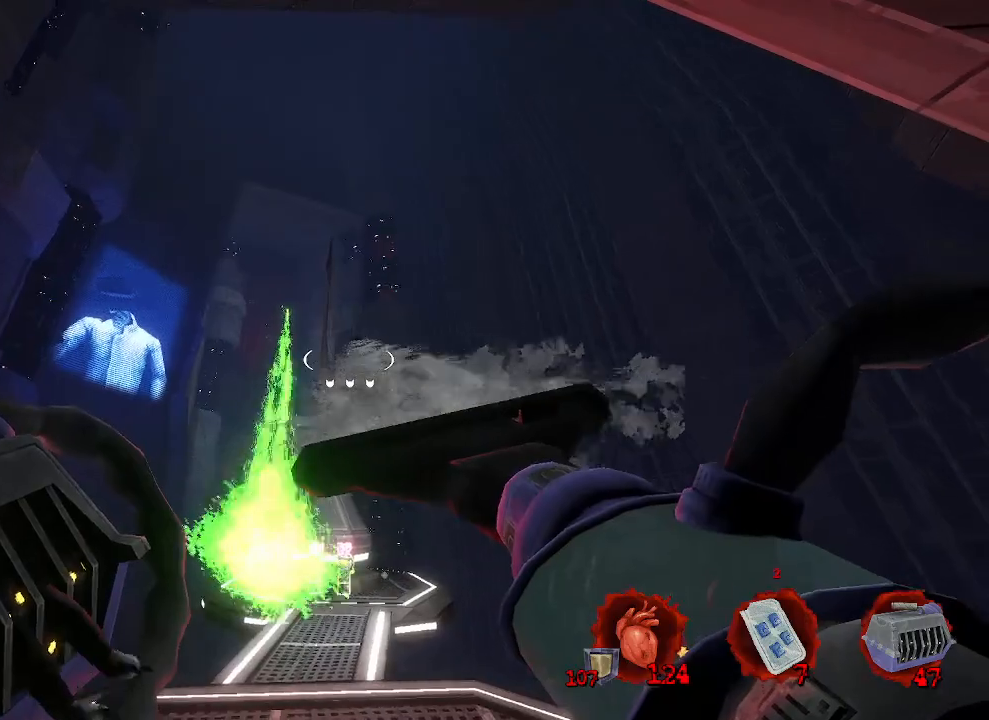
{"keys": ["s"], "mouse": [], "events": [[66, "d", "down"], [216, "d", "up"], [400, "s", "down"]]}
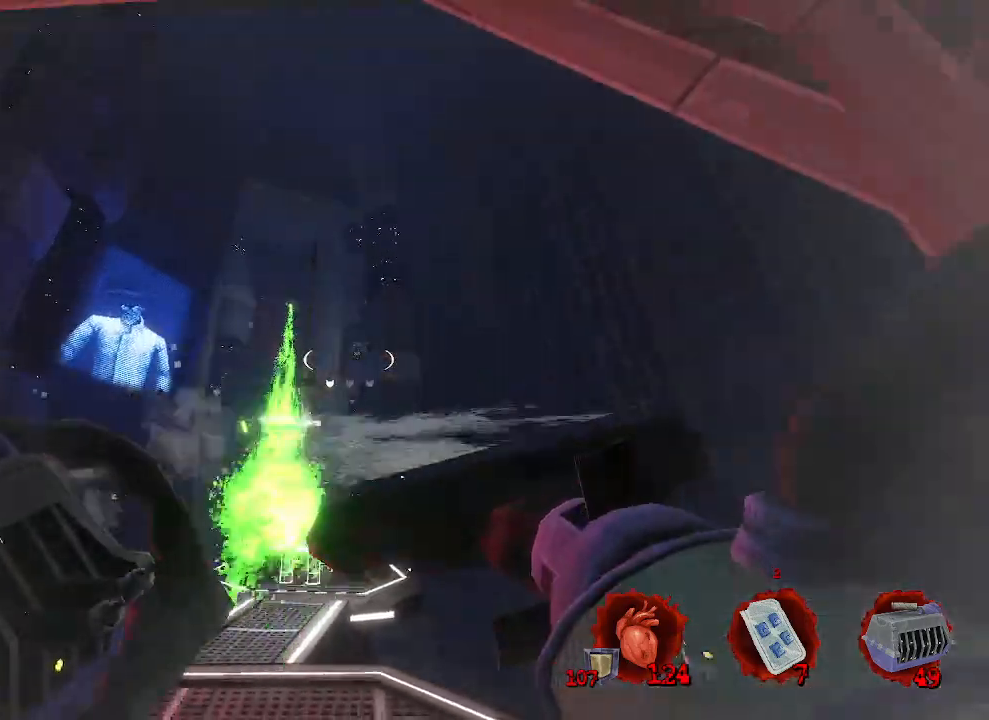
{"keys": [], "mouse": [], "events": [[216, "q", "down"], [216, "s", "up"], [366, "mouse_left", "down"], [366, "q", "up"], [500, "mouse_left", "up"]]}
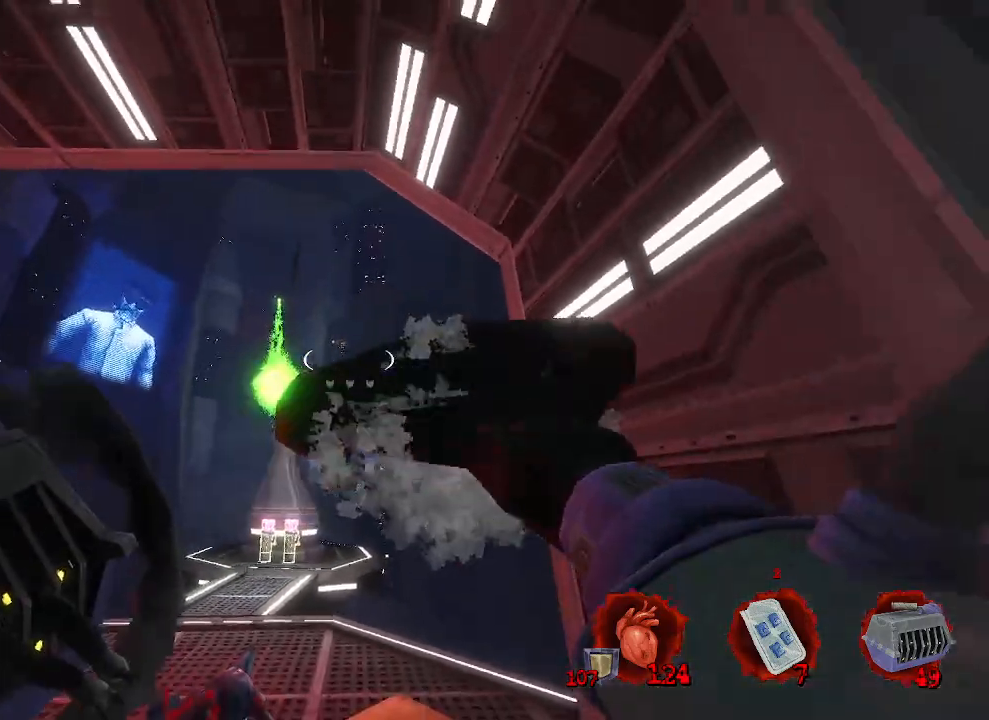
{"keys": ["q"], "mouse": [], "events": [[283, "z", "down"], [333, "q", "down"], [483, "z", "up"]]}
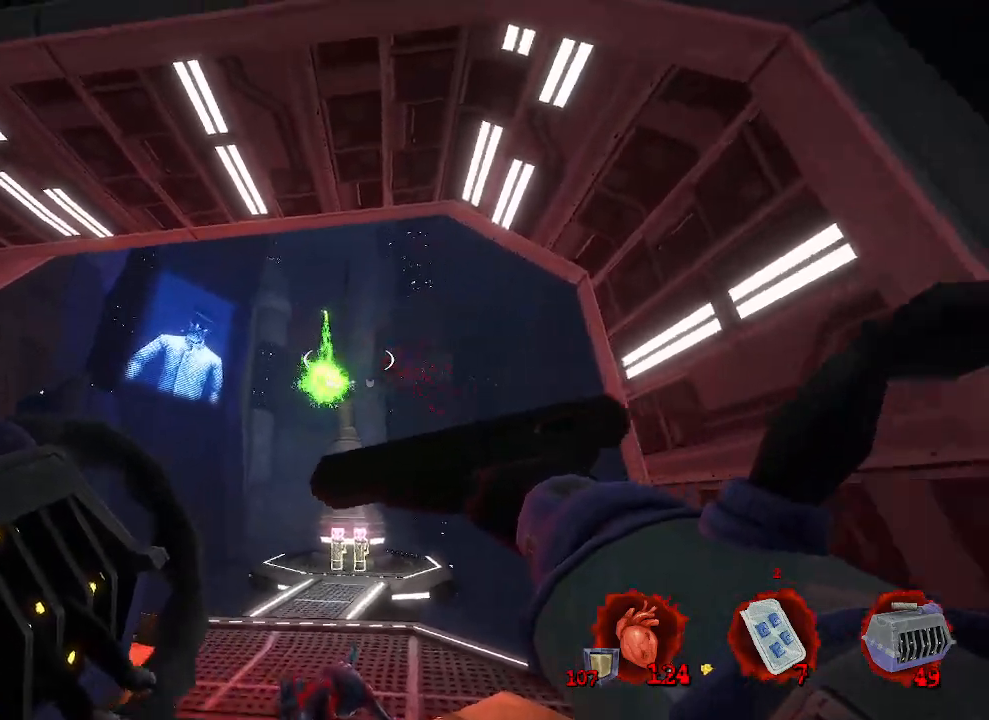
{"keys": [], "mouse": ["left"], "events": [[33, "q", "up"], [500, "mouse_left", "down"]]}
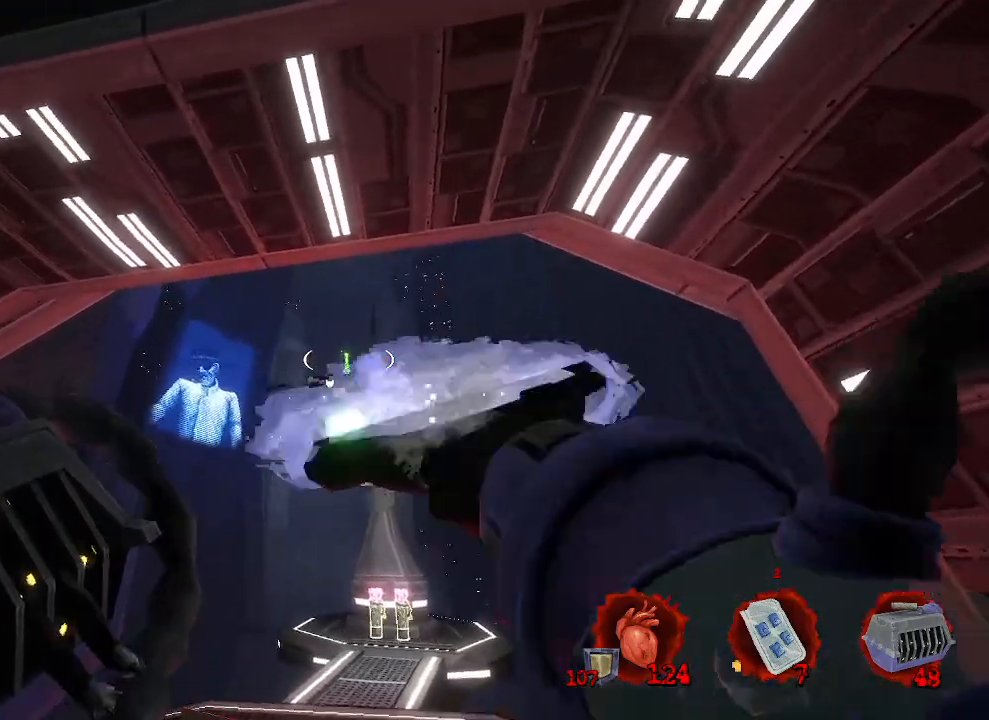
{"keys": [], "mouse": [], "events": [[83, "mouse_left", "up"]]}
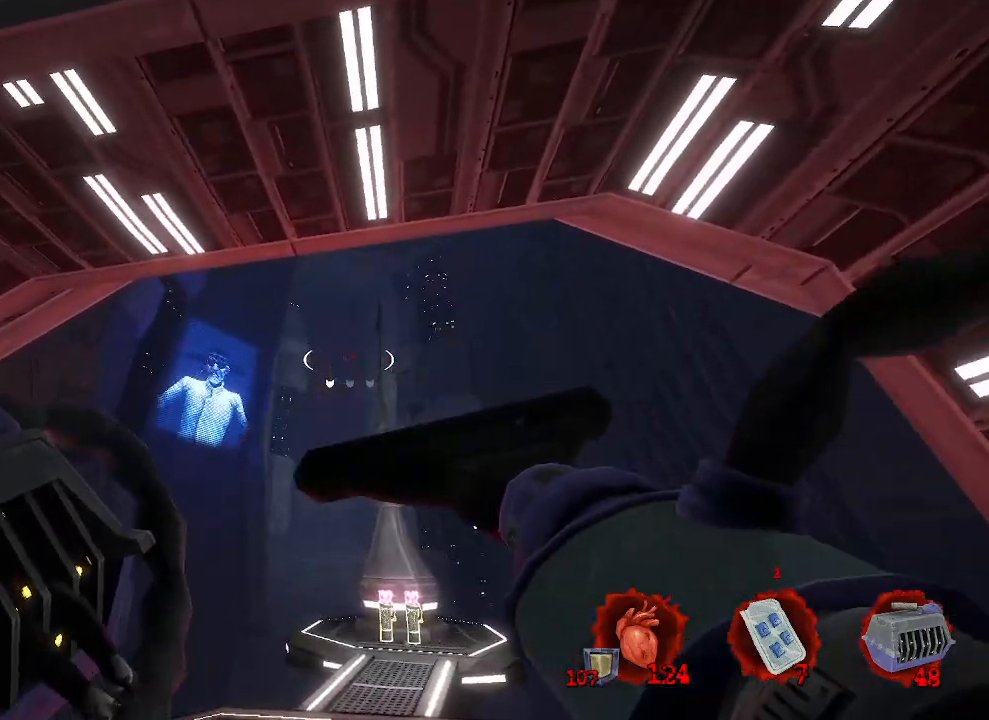
{"keys": [], "mouse": ["right"], "events": [[483, "mouse_right", "down"]]}
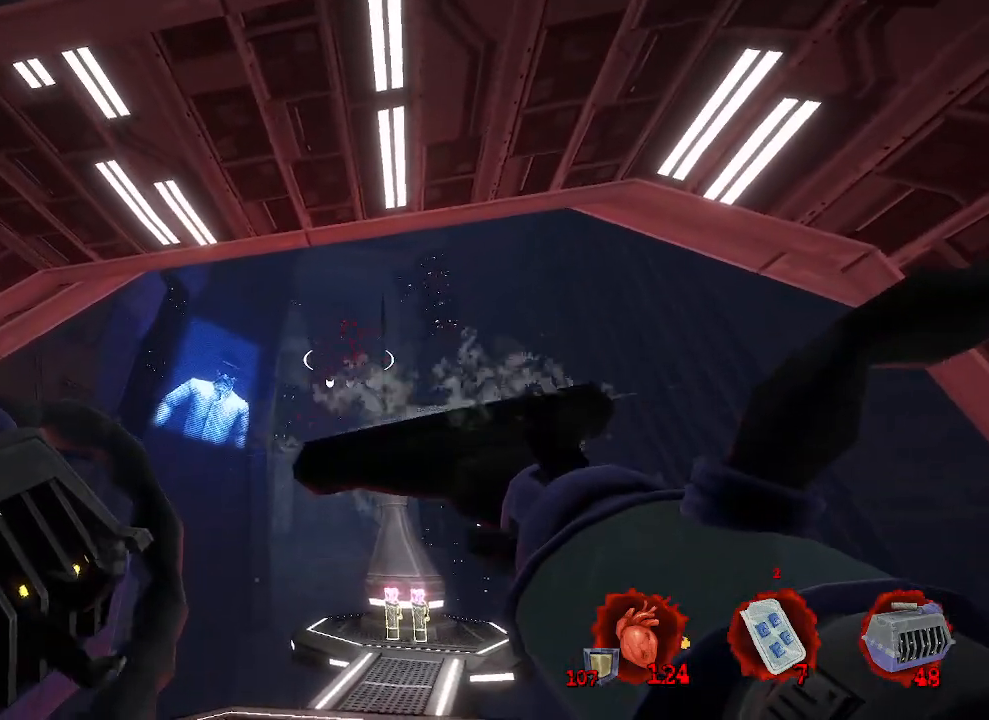
{"keys": ["z"], "mouse": [], "events": [[66, "mouse_right", "up"], [300, "z", "down"]]}
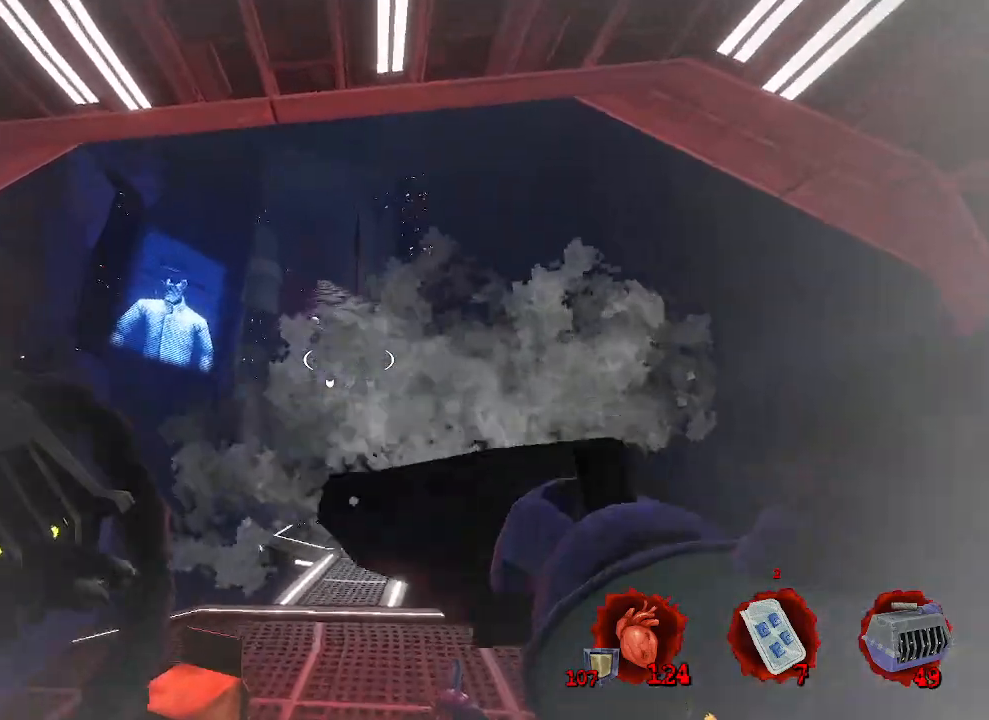
{"keys": ["d"], "mouse": [], "events": [[233, "z", "up"], [466, "d", "down"]]}
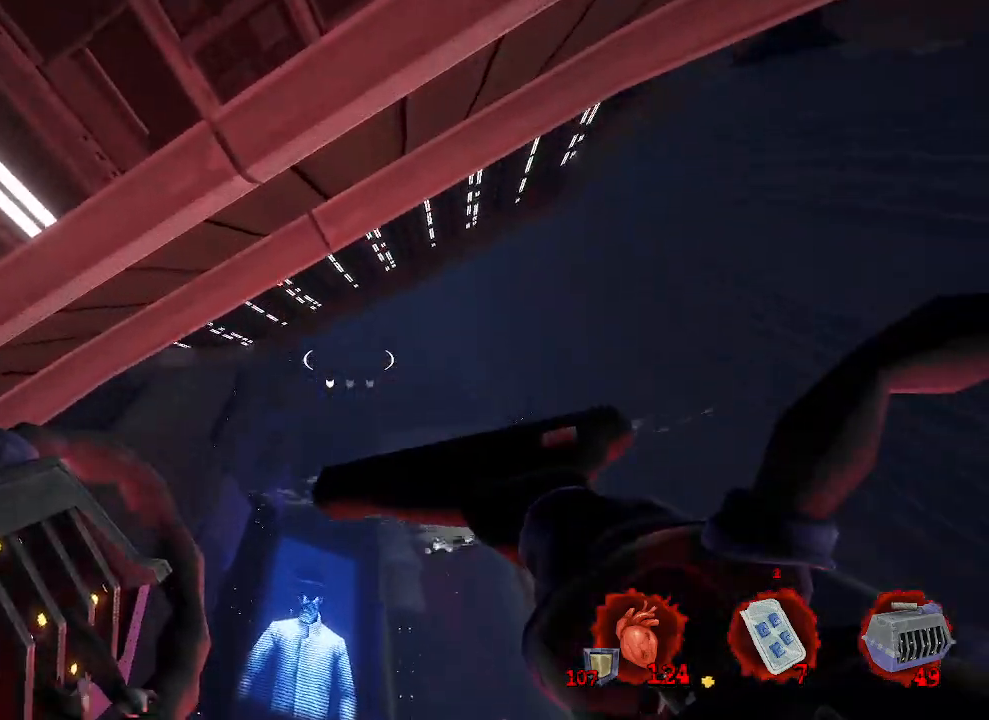
{"keys": [], "mouse": [], "events": [[166, "d", "up"], [300, "q", "down"], [350, "q", "up"]]}
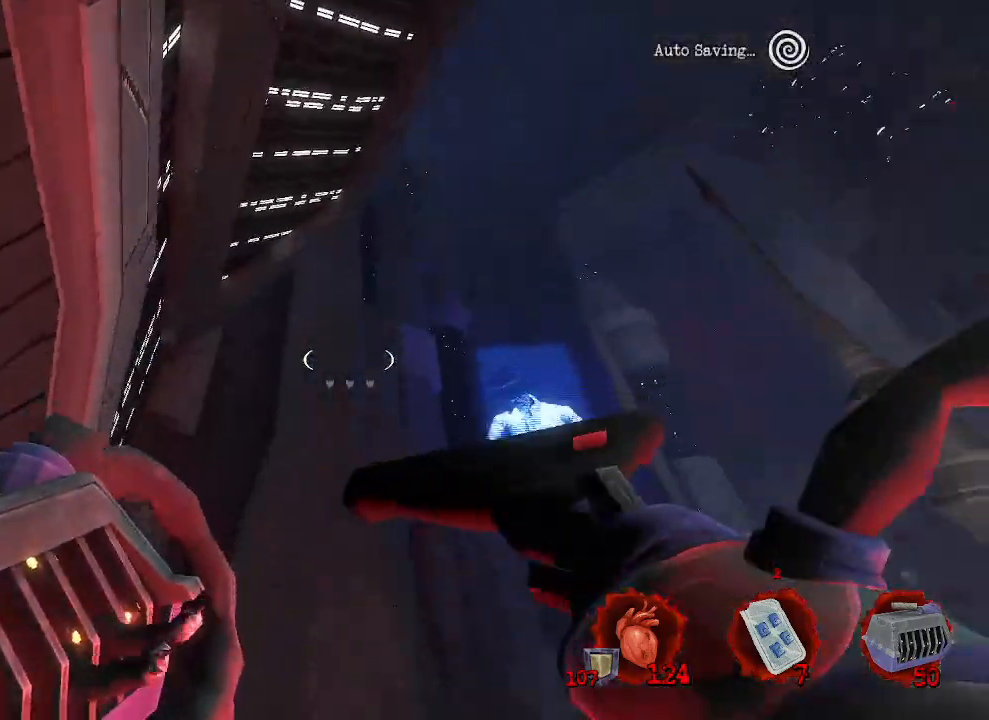
{"keys": [], "mouse": [], "events": []}
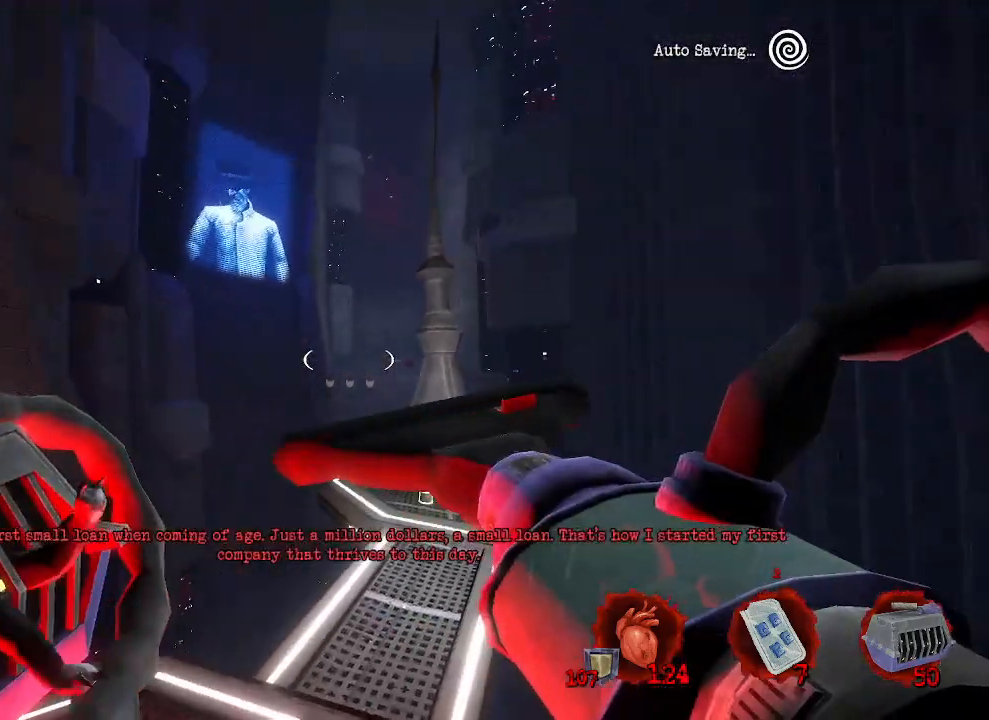
{"keys": ["z"], "mouse": [], "events": [[283, "z", "down"]]}
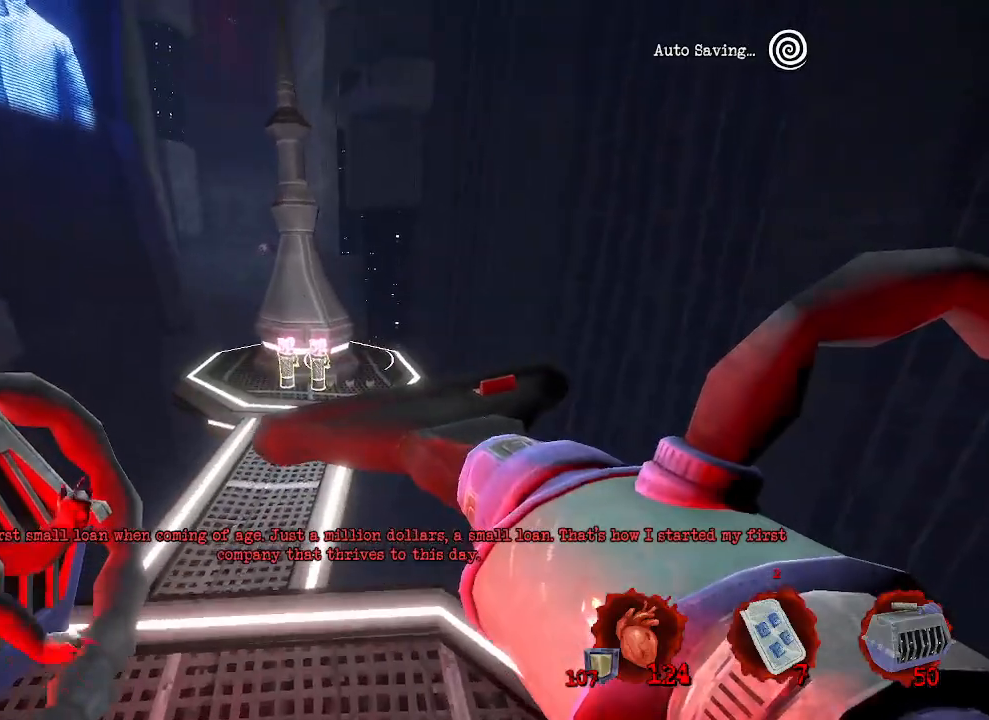
{"keys": ["d", "z"], "mouse": [], "events": [[16, "q", "down"], [300, "q", "up"], [500, "d", "down"]]}
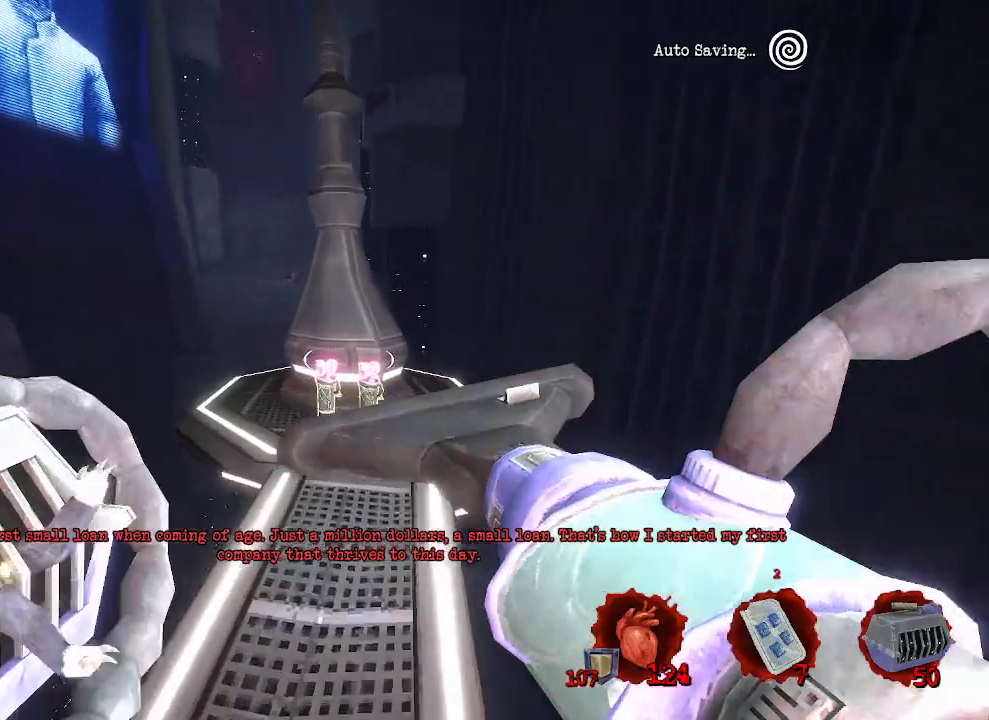
{"keys": ["z"], "mouse": [], "events": [[233, "d", "up"]]}
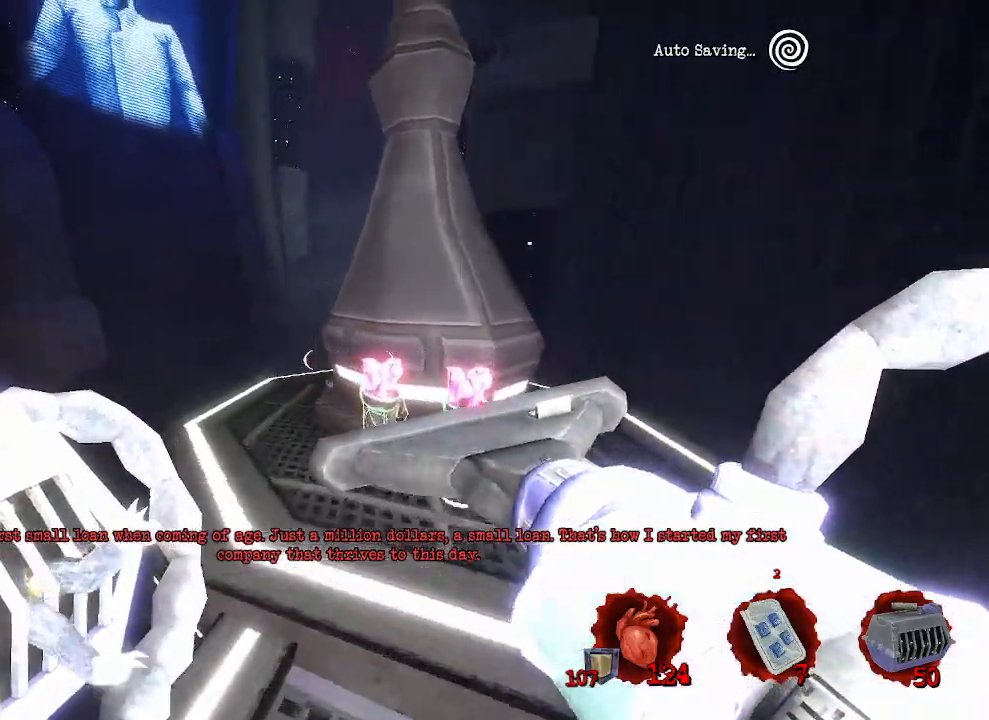
{"keys": ["d"], "mouse": [], "events": [[200, "d", "down"], [233, "z", "up"], [333, "d", "up"], [483, "d", "down"]]}
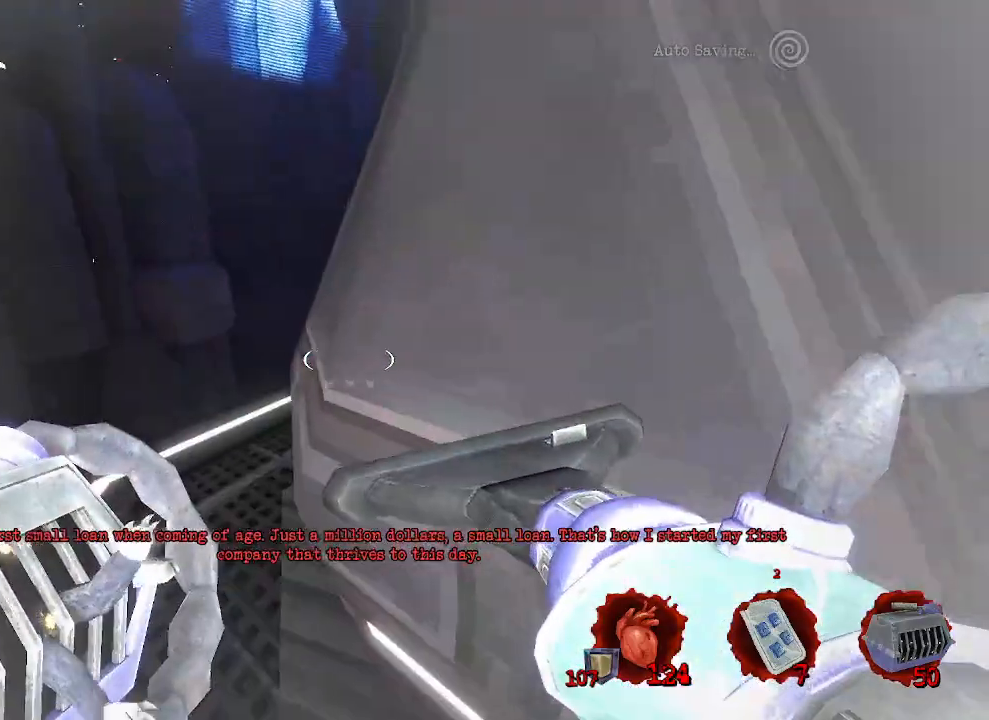
{"keys": ["d", "s"], "mouse": [], "events": [[16, "s", "down"], [216, "space", "down"], [500, "space", "up"]]}
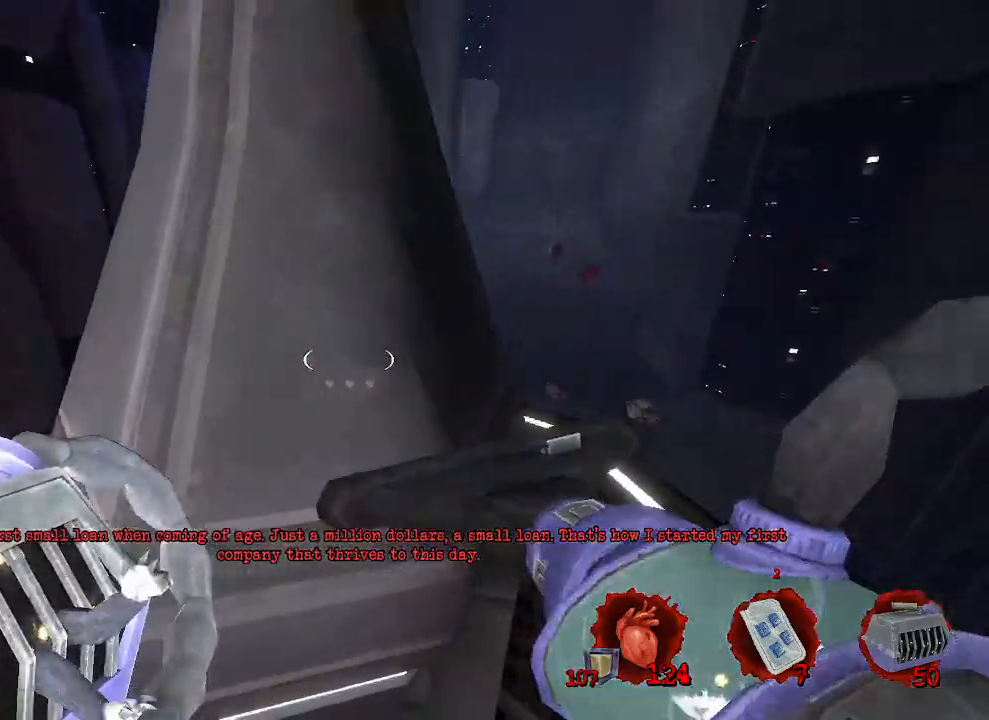
{"keys": ["d"], "mouse": [], "events": [[133, "s", "up"]]}
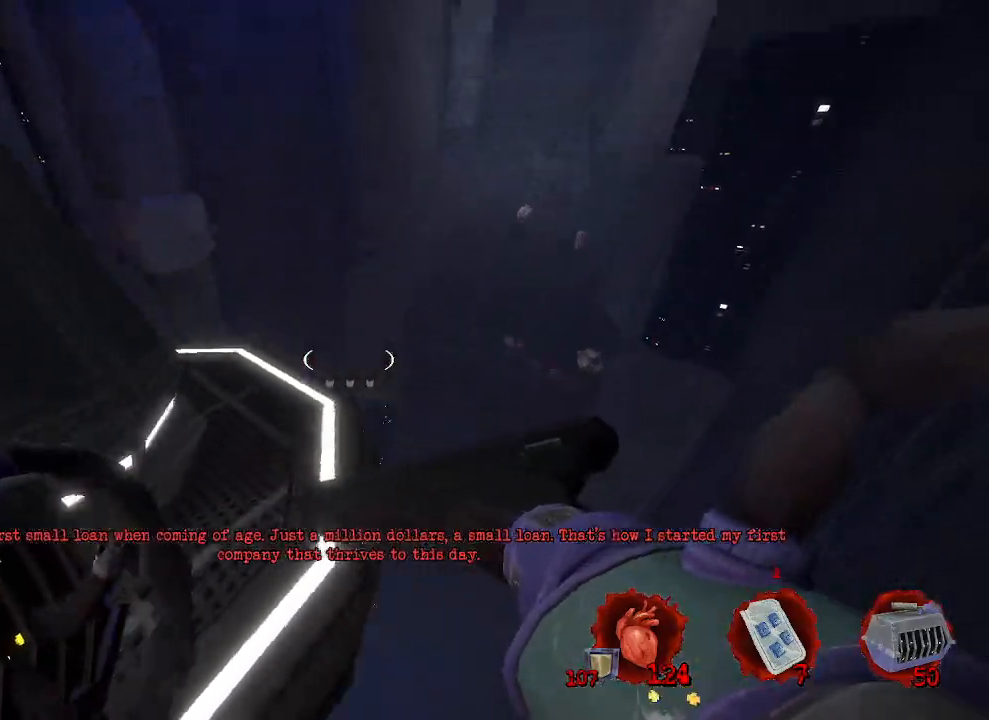
{"keys": [], "mouse": [], "events": [[100, "d", "up"]]}
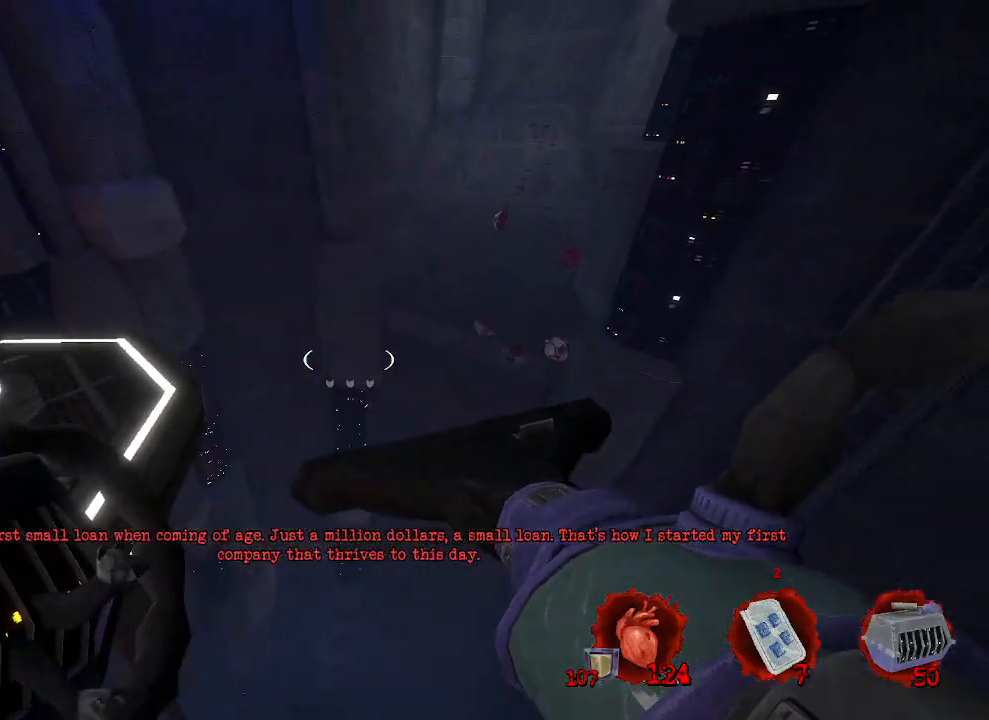
{"keys": [], "mouse": [], "events": [[166, "z", "down"], [266, "d", "down"], [266, "z", "up"], [450, "d", "up"]]}
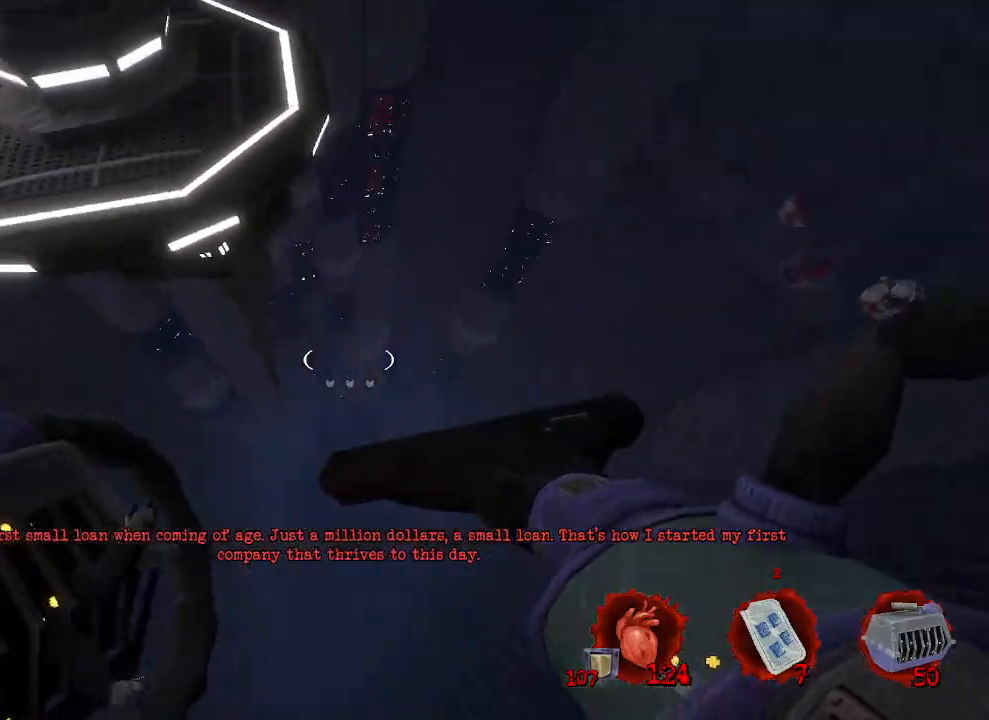
{"keys": [], "mouse": [], "events": []}
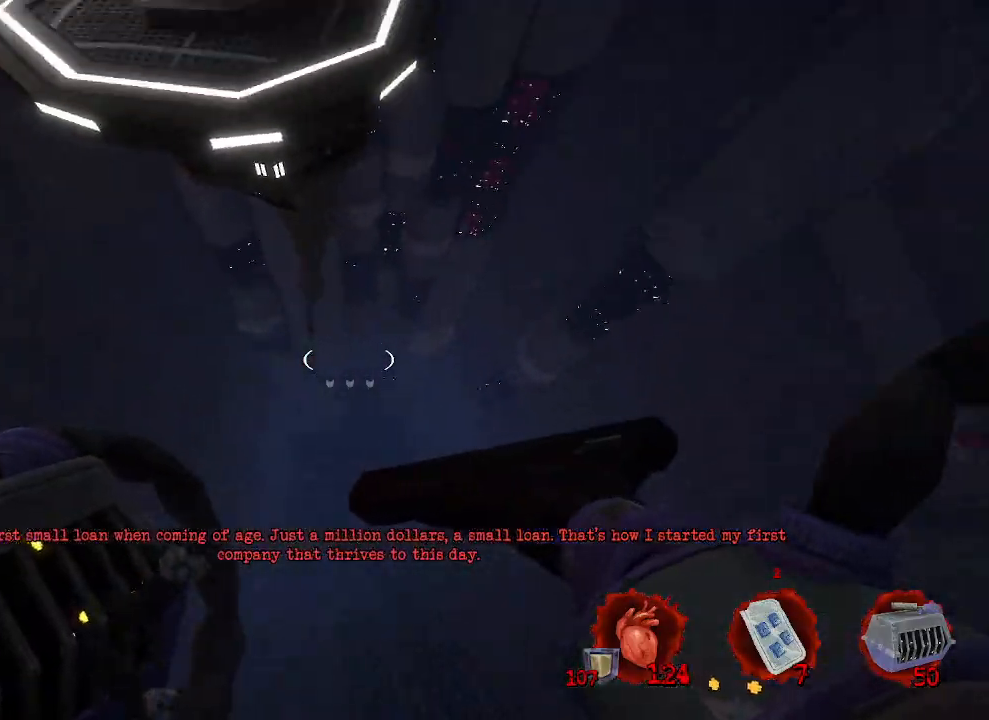
{"keys": [], "mouse": [], "events": []}